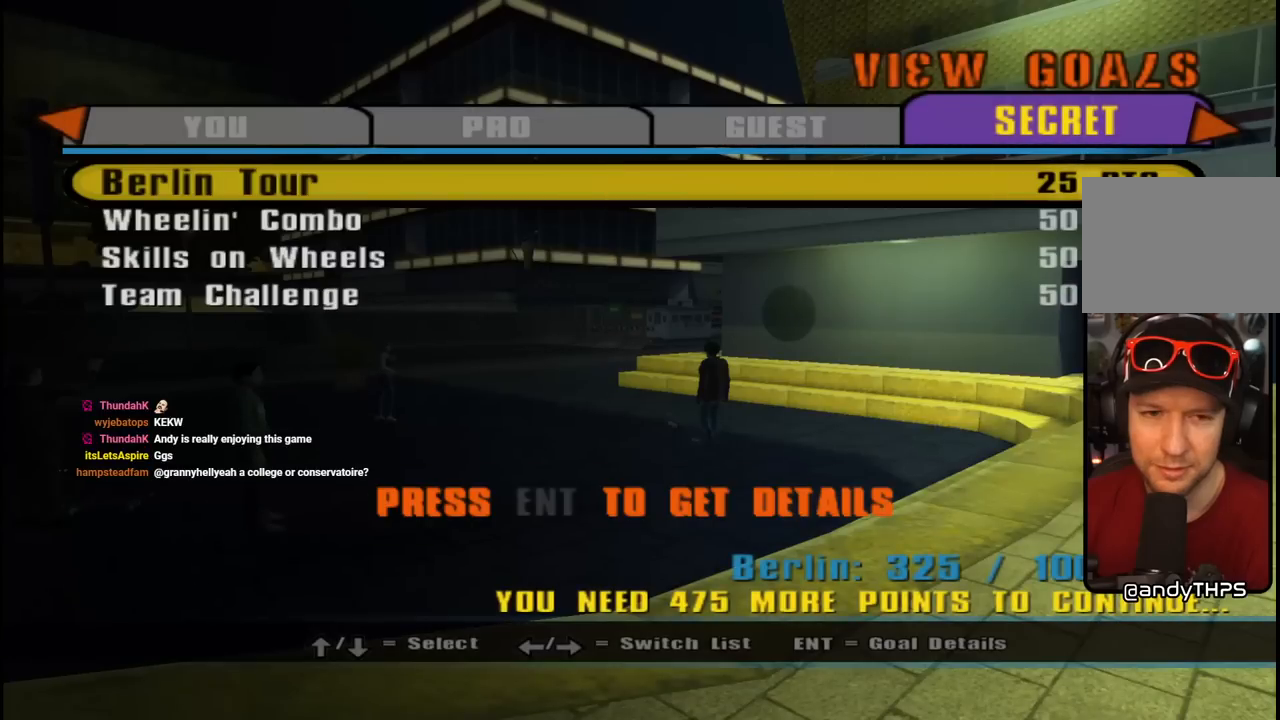
Gameplay with a controller (PlayStation layout); each line is a JSON object with the inputs held at the frame after it. "events" lists button and stick changes between this image and that frame as [ms after this image, input, new state], when the widget could be followed in between.
{"buttons": [], "left_stick": "center", "right_stick": "center", "events": [[333, "DPAD_DOWN", "down"], [450, "DPAD_DOWN", "up"]]}
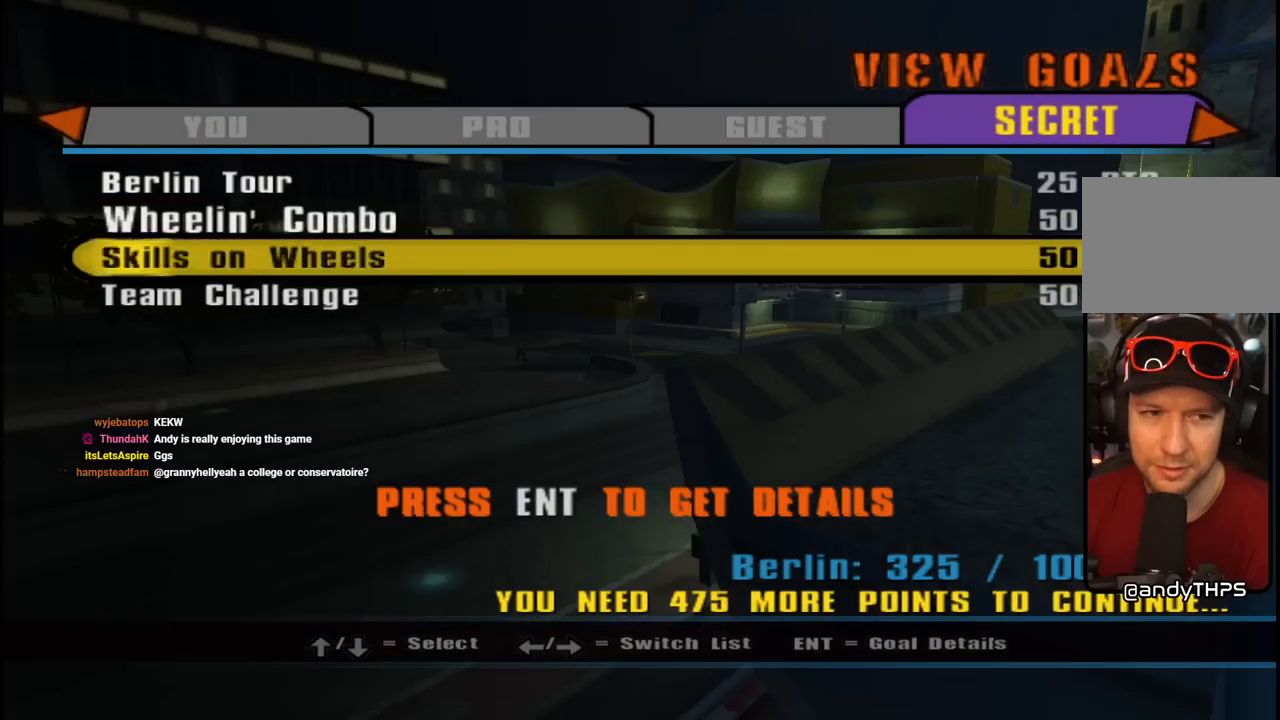
{"buttons": [], "left_stick": "center", "right_stick": "center", "events": [[17, "DPAD_DOWN", "down"], [100, "DPAD_DOWN", "up"], [167, "DPAD_DOWN", "down"], [267, "DPAD_DOWN", "up"], [283, "CROSS", "down"], [433, "CROSS", "up"]]}
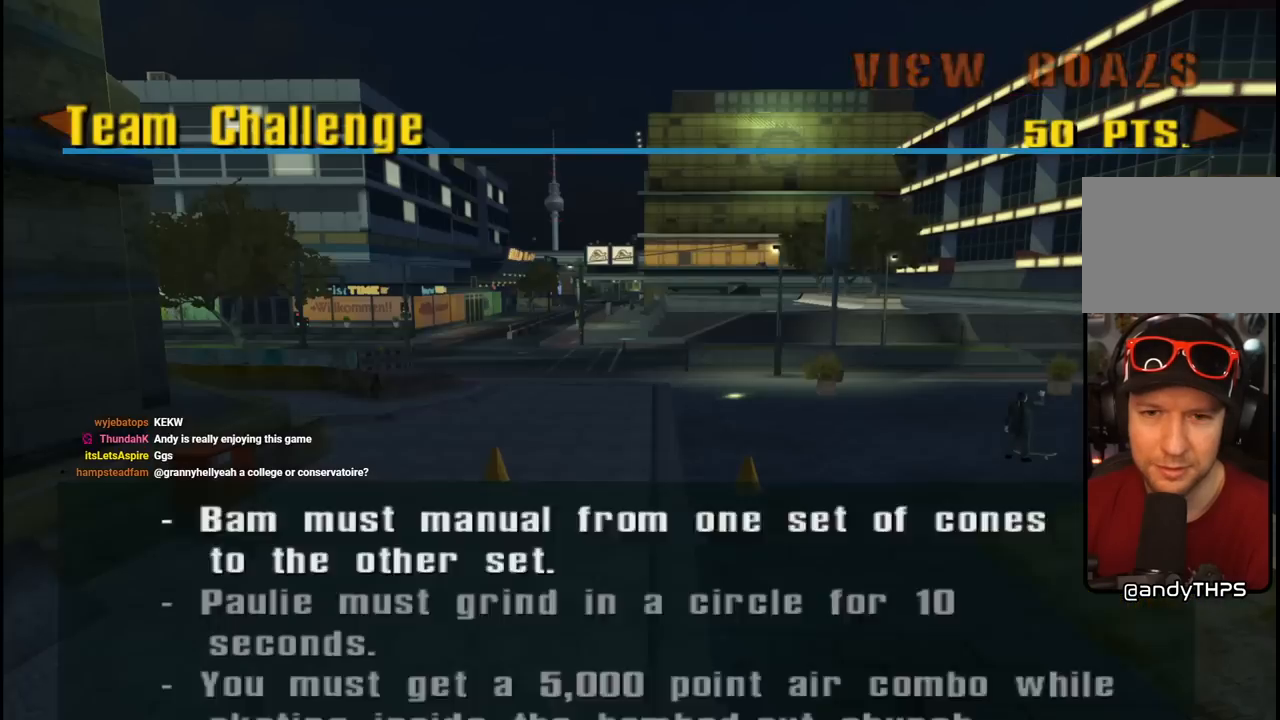
{"buttons": [], "left_stick": "center", "right_stick": "center", "events": []}
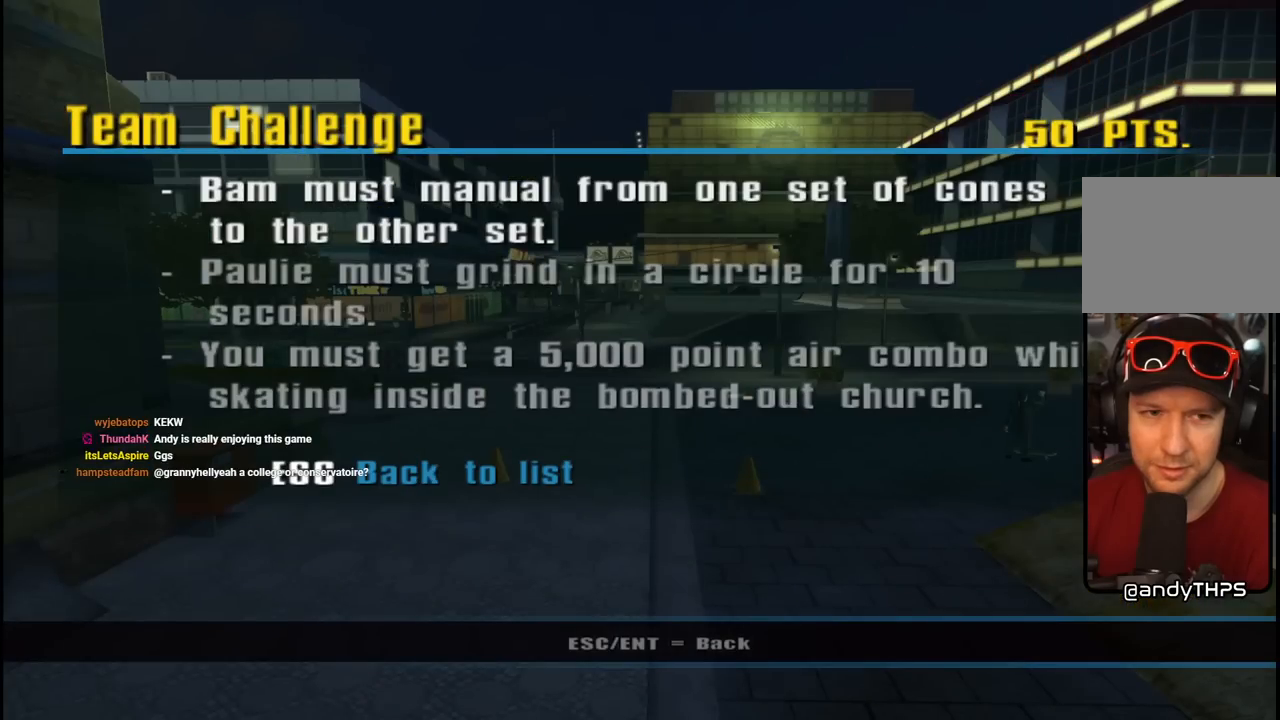
{"buttons": [], "left_stick": "center", "right_stick": "center", "events": []}
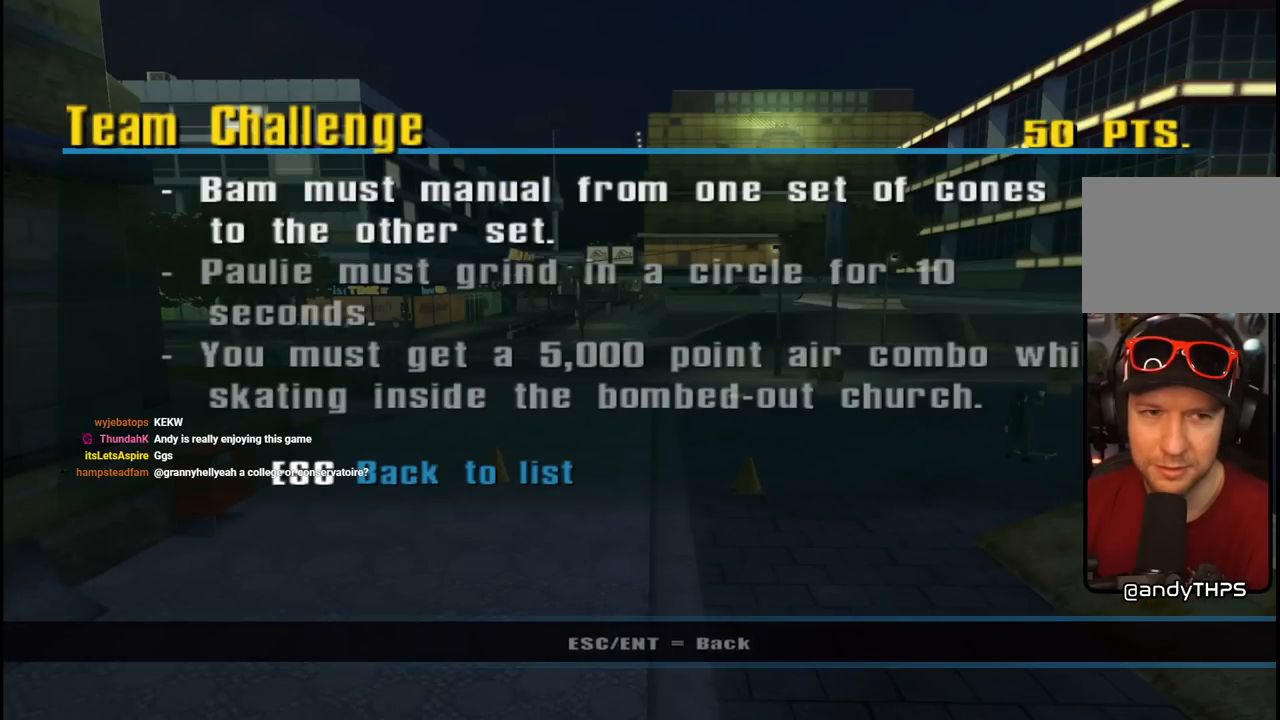
{"buttons": [], "left_stick": "center", "right_stick": "center", "events": []}
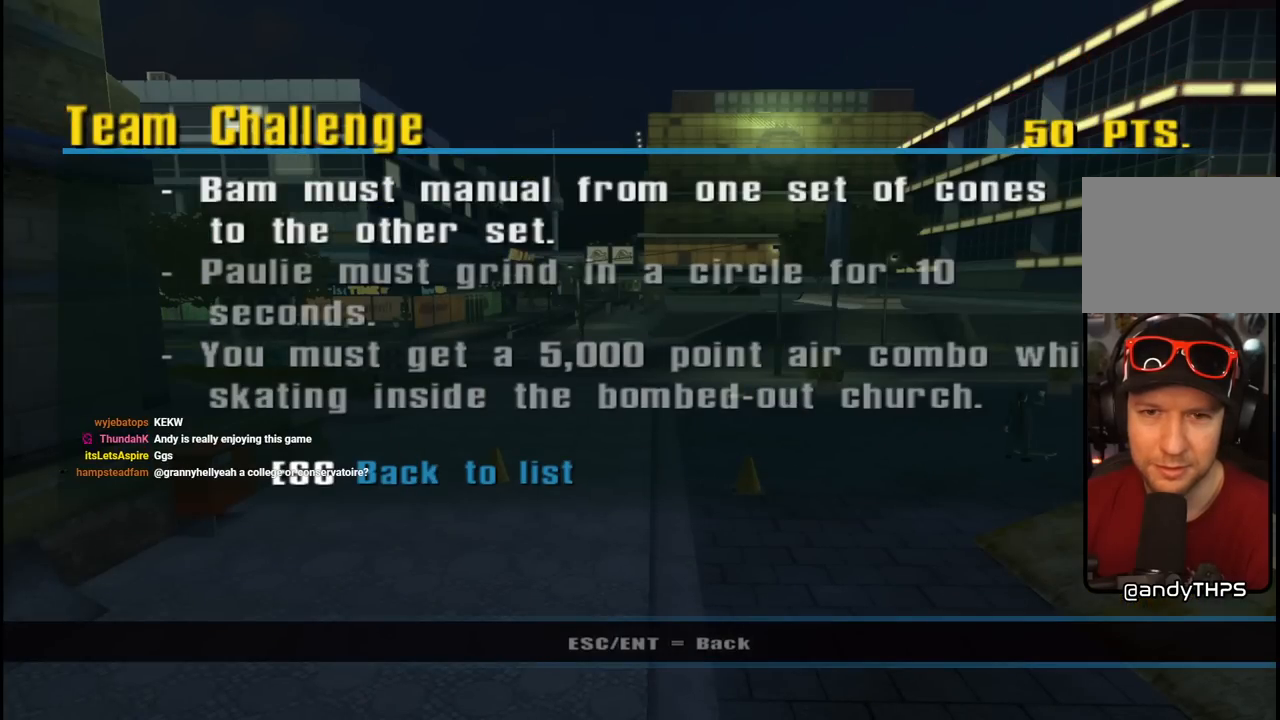
{"buttons": [], "left_stick": "center", "right_stick": "center", "events": []}
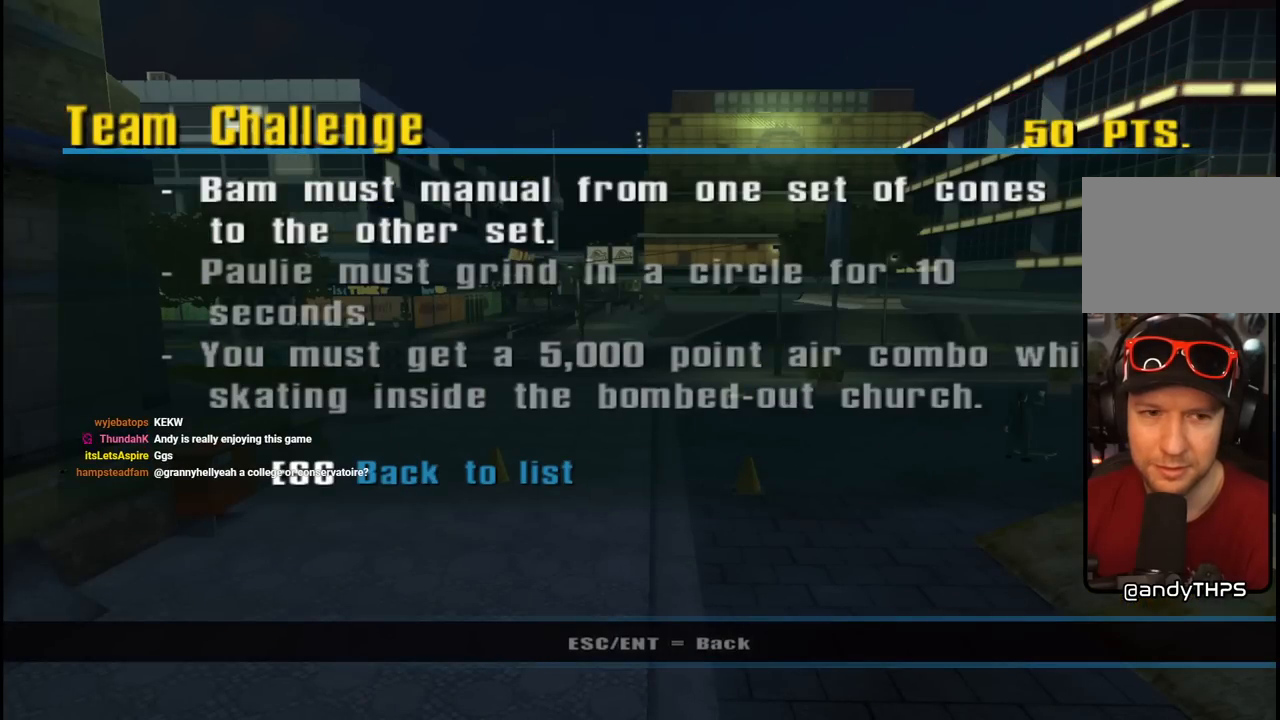
{"buttons": [], "left_stick": "center", "right_stick": "center", "events": []}
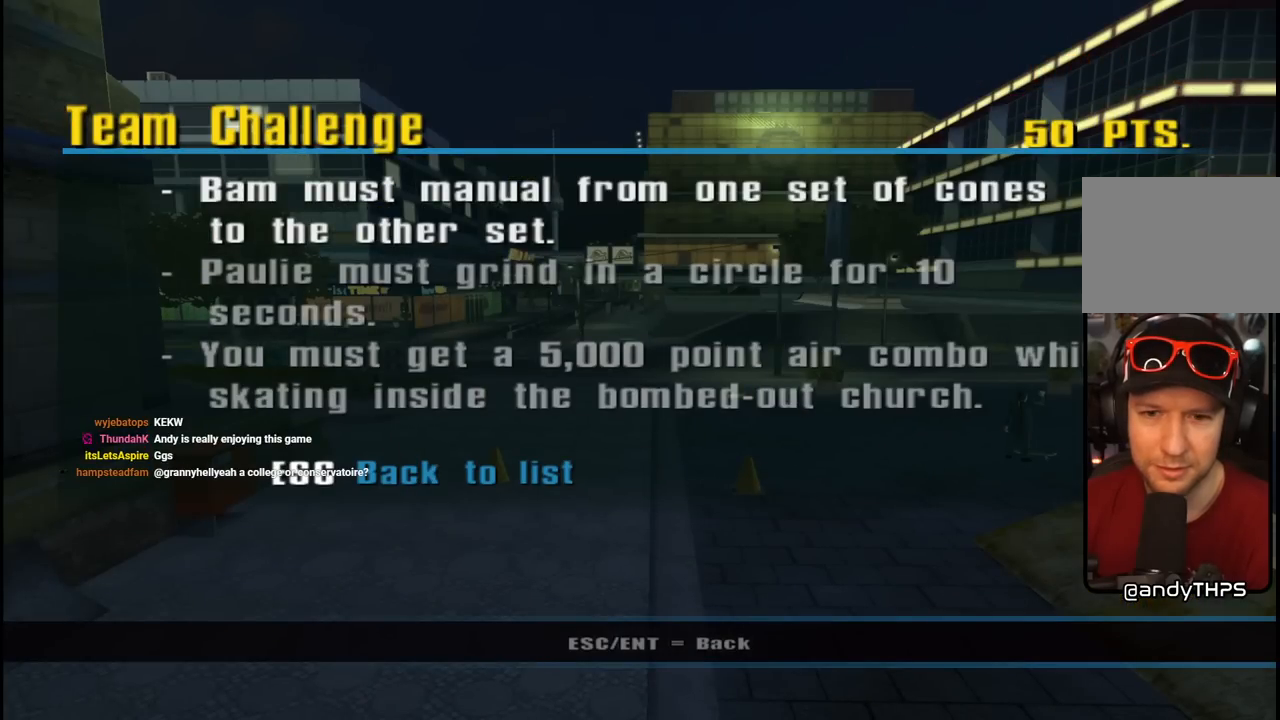
{"buttons": [], "left_stick": "center", "right_stick": "center", "events": []}
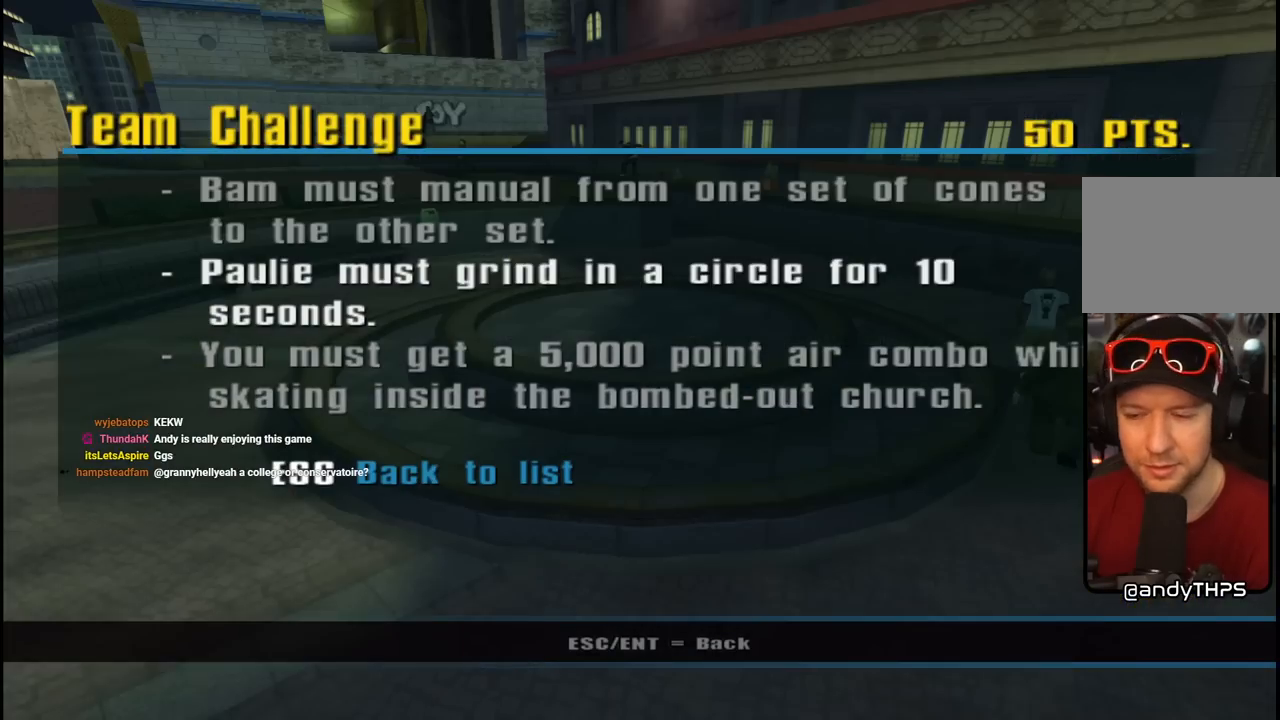
{"buttons": ["CIRCLE"], "left_stick": "center", "right_stick": "center", "events": [[383, "CIRCLE", "down"]]}
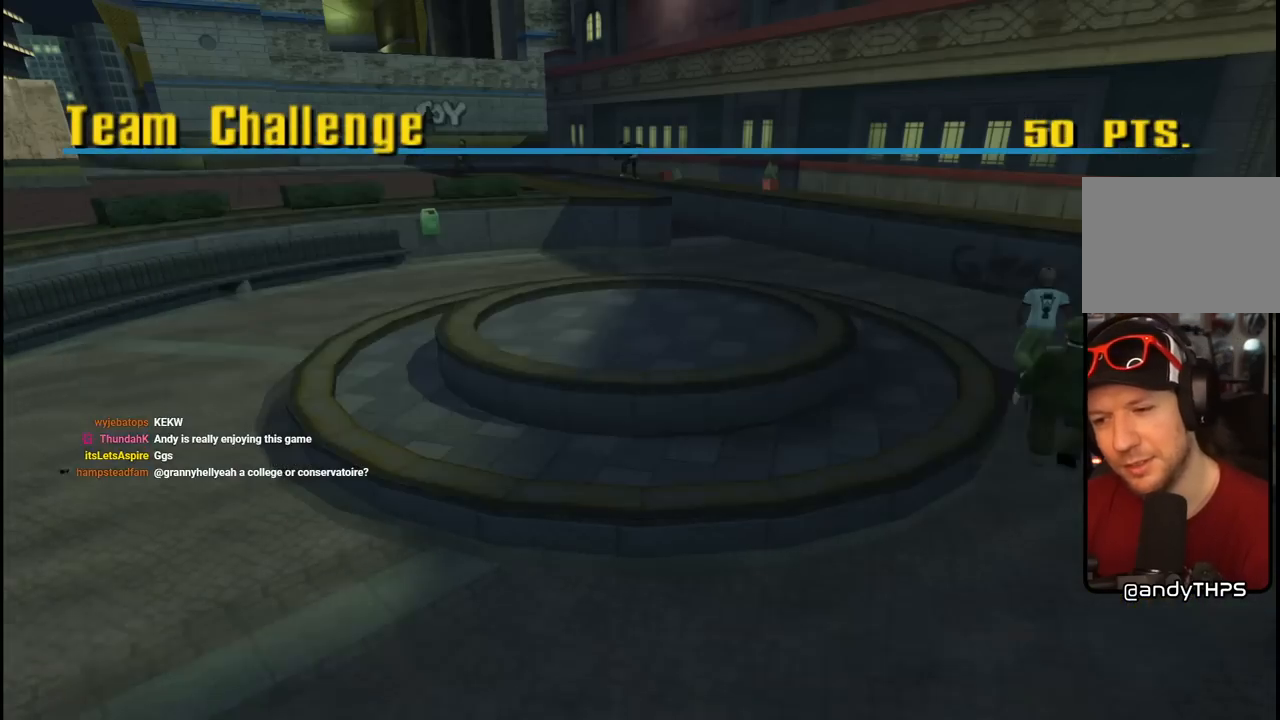
{"buttons": [], "left_stick": "center", "right_stick": "center", "events": [[17, "CIRCLE", "up"], [200, "CIRCLE", "down"], [367, "CIRCLE", "up"]]}
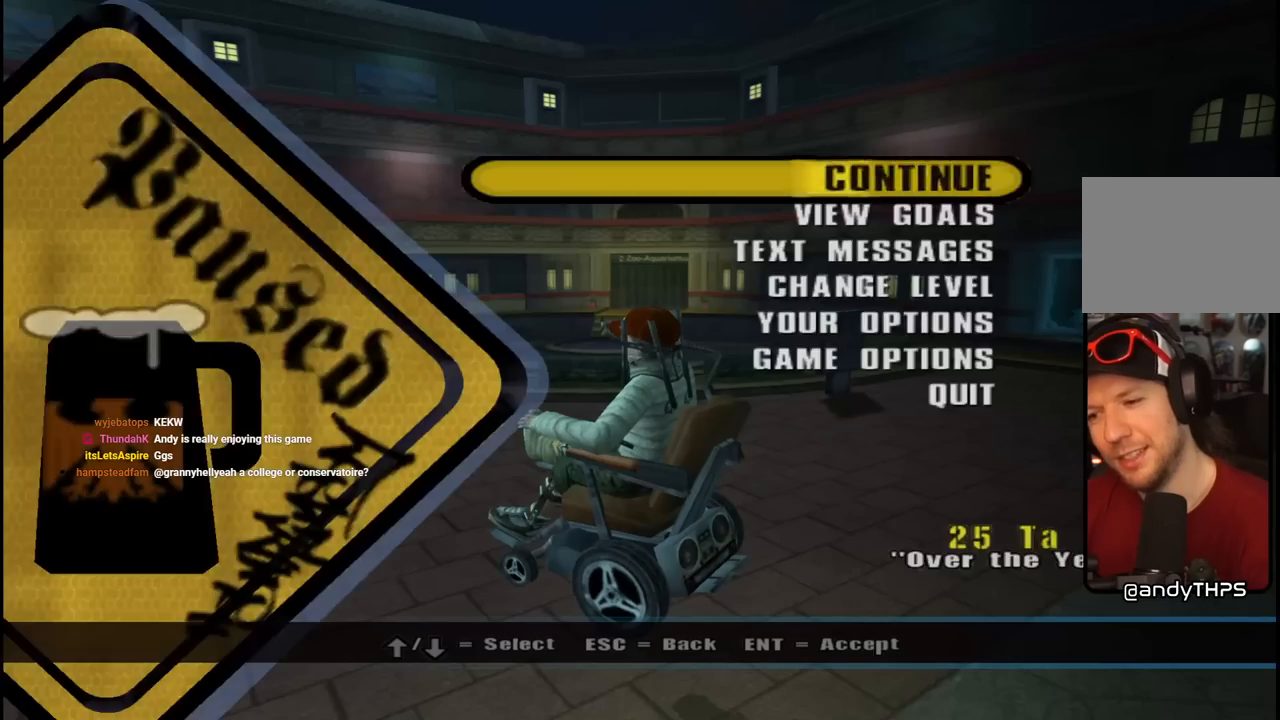
{"buttons": [], "left_stick": "center", "right_stick": "center", "events": [[33, "CIRCLE", "down"], [167, "CIRCLE", "up"]]}
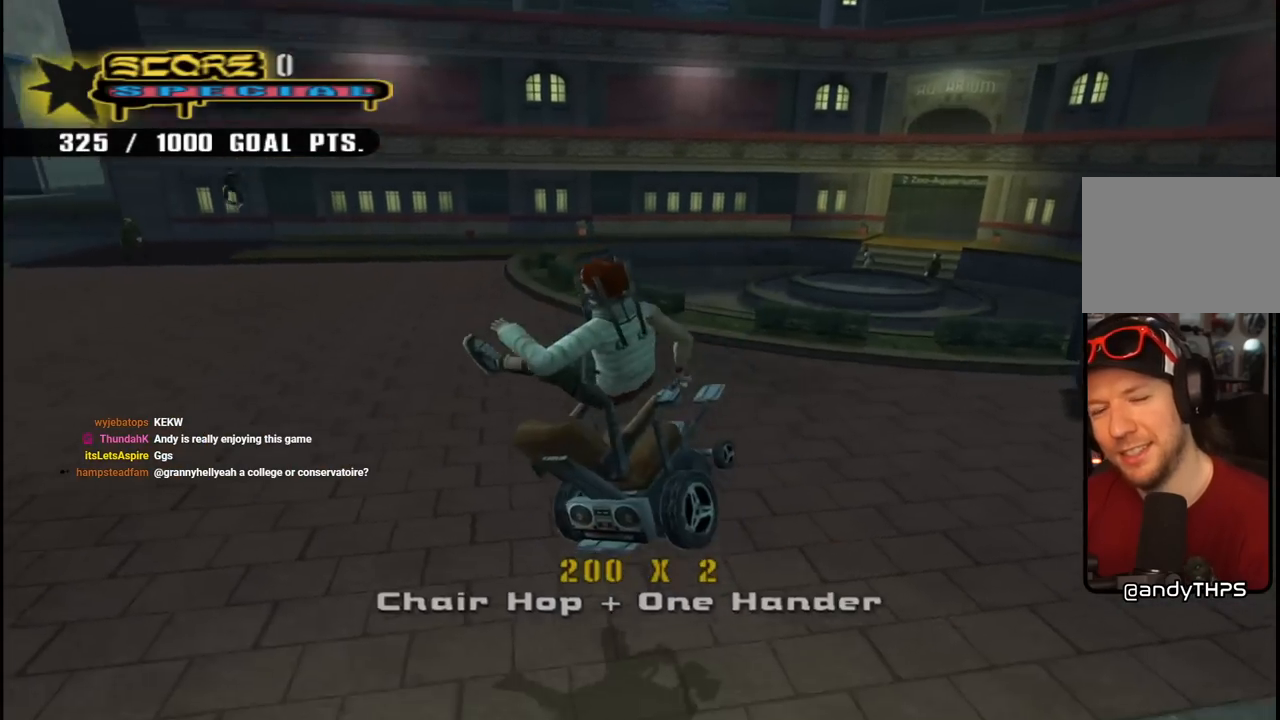
{"buttons": ["CROSS", "DPAD_LEFT"], "left_stick": "center", "right_stick": "center", "events": [[17, "CROSS", "down"], [200, "DPAD_LEFT", "down"]]}
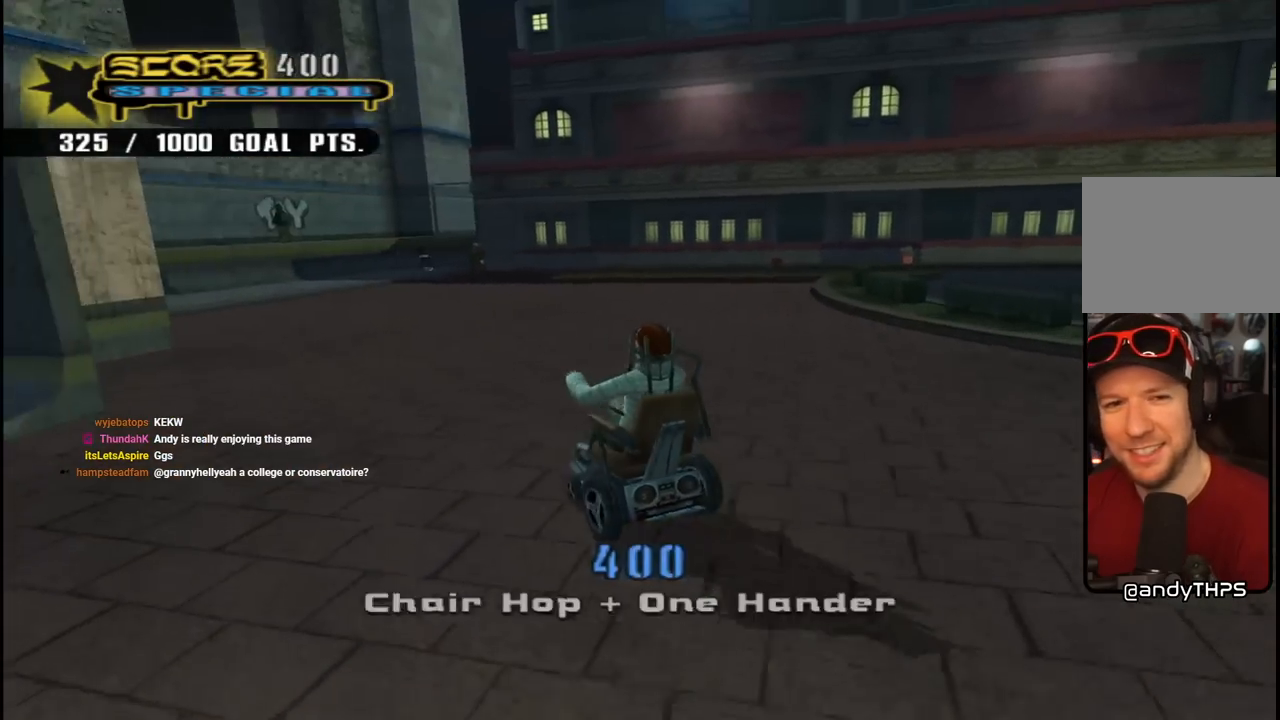
{"buttons": ["CROSS", "DPAD_DOWN"], "left_stick": "center", "right_stick": "center", "events": [[17, "DPAD_DOWN", "down"], [383, "DPAD_LEFT", "up"]]}
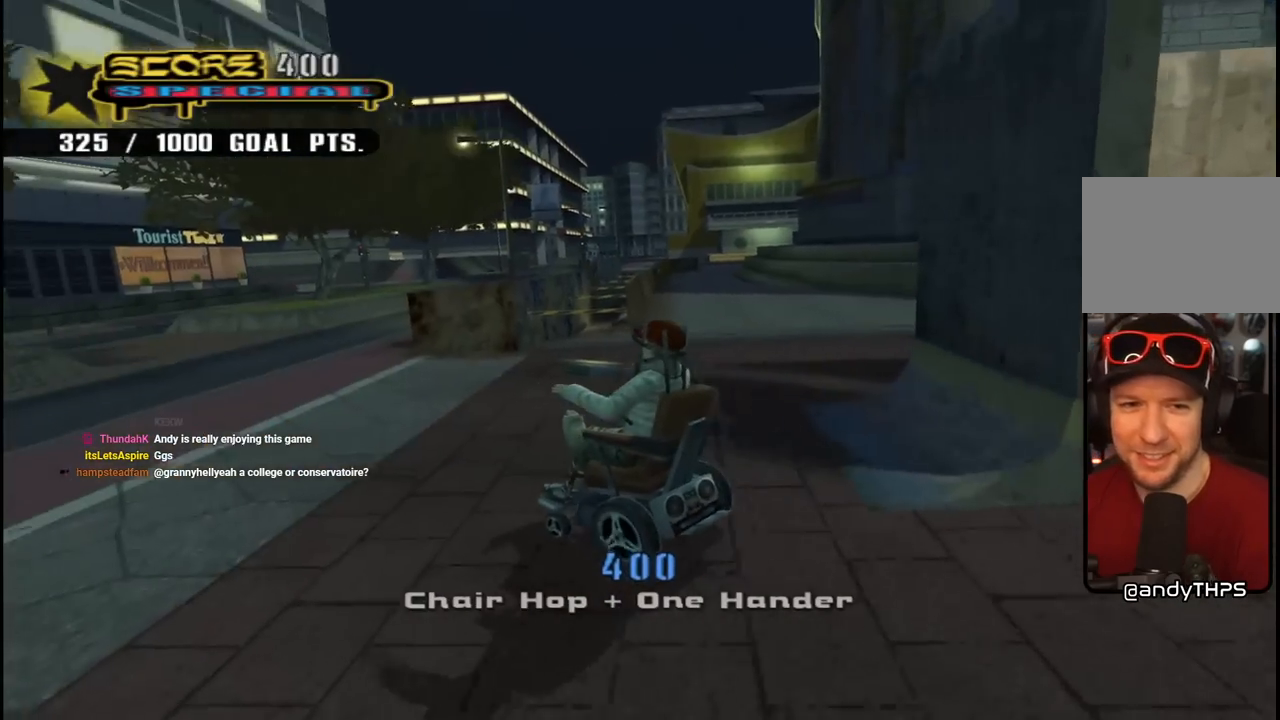
{"buttons": ["CROSS", "DPAD_RIGHT"], "left_stick": "center", "right_stick": "center", "events": [[67, "DPAD_LEFT", "down"], [150, "DPAD_LEFT", "up"], [233, "DPAD_RIGHT", "down"], [433, "DPAD_DOWN", "up"]]}
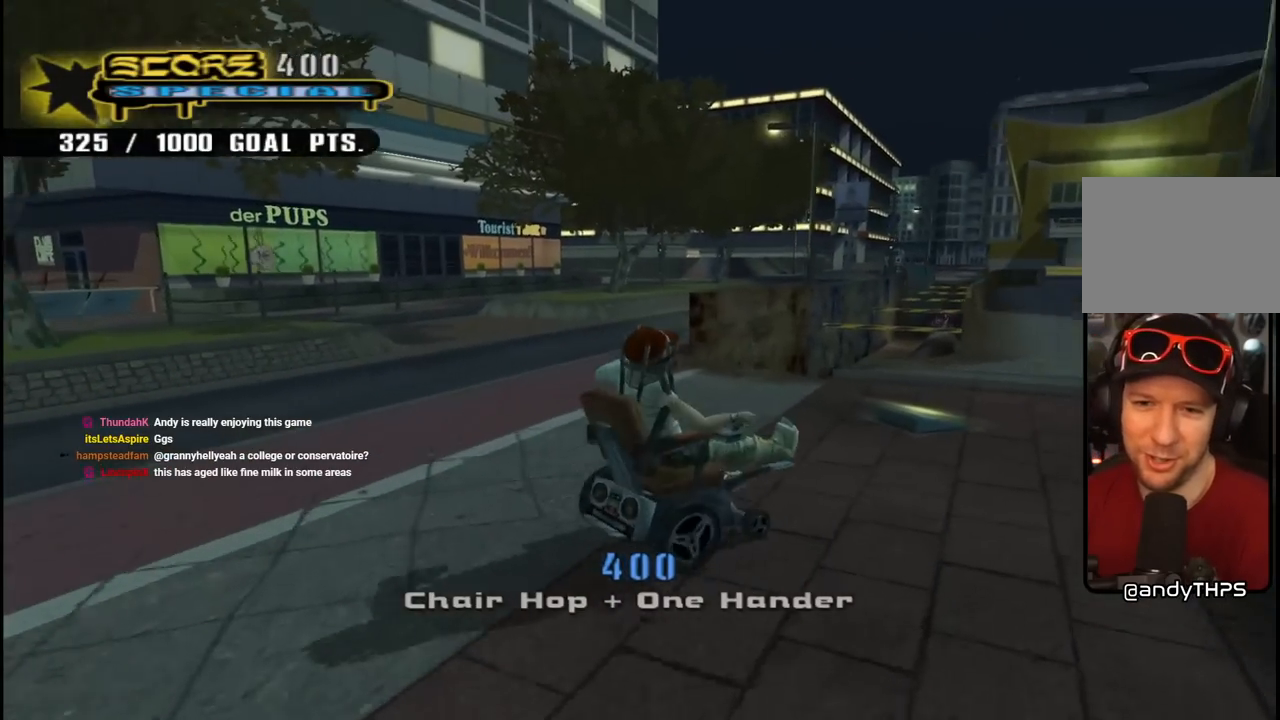
{"buttons": ["CROSS"], "left_stick": "center", "right_stick": "center", "events": [[33, "DPAD_RIGHT", "up"], [317, "DPAD_RIGHT", "down"], [450, "DPAD_RIGHT", "up"]]}
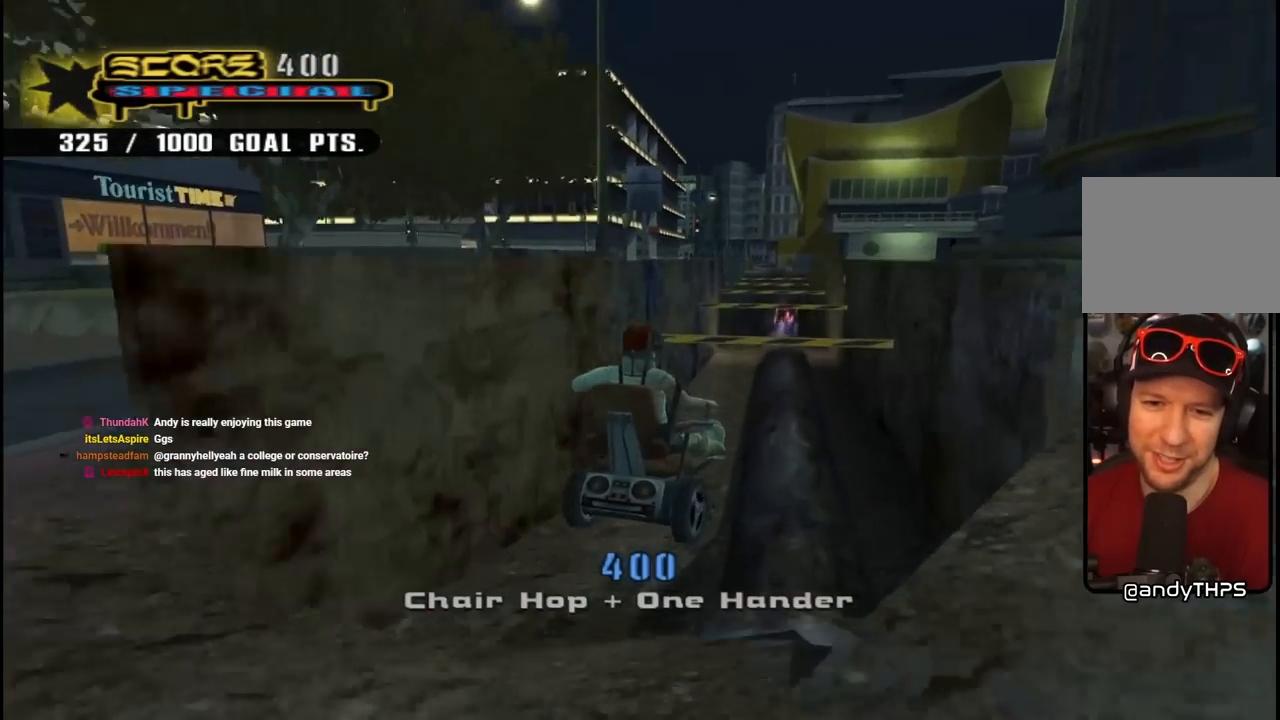
{"buttons": ["TRIANGLE", "DPAD_DOWN"], "left_stick": "center", "right_stick": "center", "events": [[50, "DPAD_UP", "down"], [100, "CROSS", "up"], [100, "TRIANGLE", "down"], [233, "DPAD_UP", "up"], [467, "DPAD_DOWN", "down"]]}
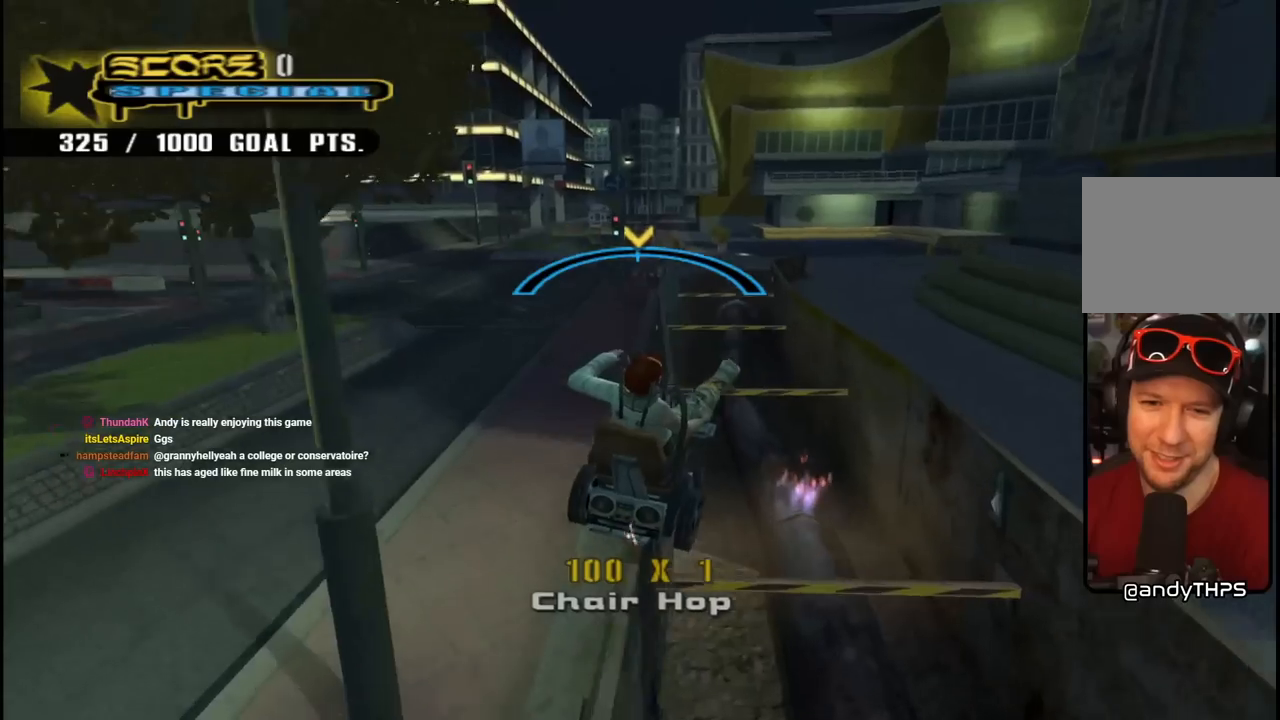
{"buttons": ["CROSS"], "left_stick": "center", "right_stick": "center", "events": [[50, "DPAD_DOWN", "up"], [100, "DPAD_UP", "down"], [217, "DPAD_UP", "up"], [267, "DPAD_DOWN", "down"], [350, "DPAD_DOWN", "up"], [350, "DPAD_RIGHT", "down"], [367, "DPAD_RIGHT", "up"], [467, "CROSS", "down"], [500, "TRIANGLE", "up"]]}
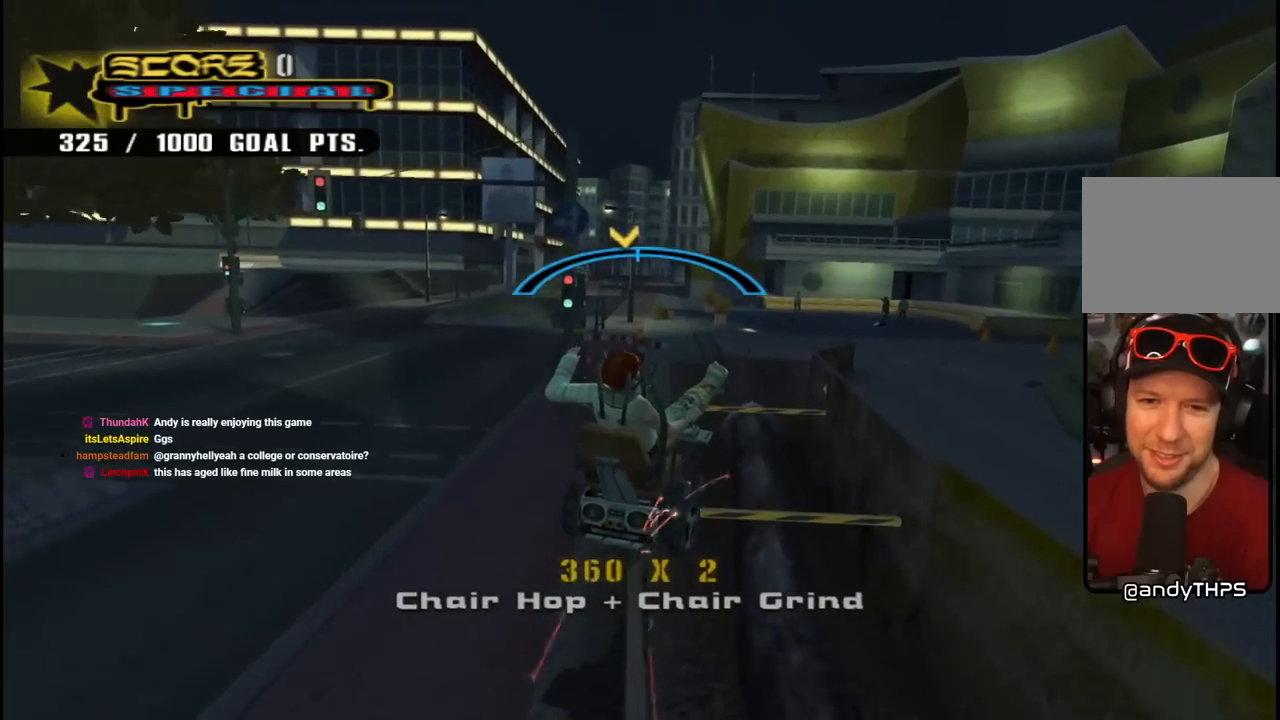
{"buttons": ["CROSS", "L1", "DPAD_RIGHT"], "left_stick": "center", "right_stick": "center", "events": [[83, "DPAD_RIGHT", "down"], [100, "DPAD_DOWN", "down"], [133, "L1", "down"], [283, "CROSS", "up"], [383, "CROSS", "down"], [400, "DPAD_DOWN", "up"]]}
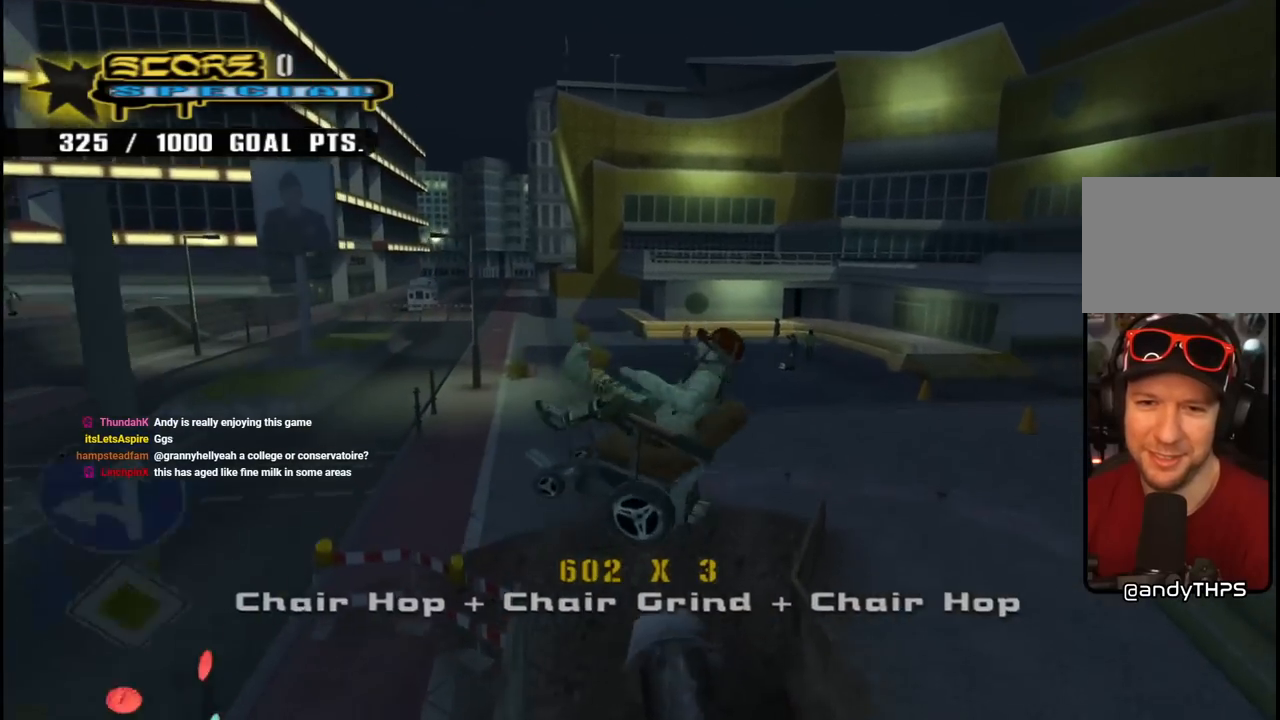
{"buttons": ["CROSS", "L1", "DPAD_LEFT"], "left_stick": "center", "right_stick": "center", "events": [[83, "DPAD_RIGHT", "up"], [250, "DPAD_LEFT", "down"]]}
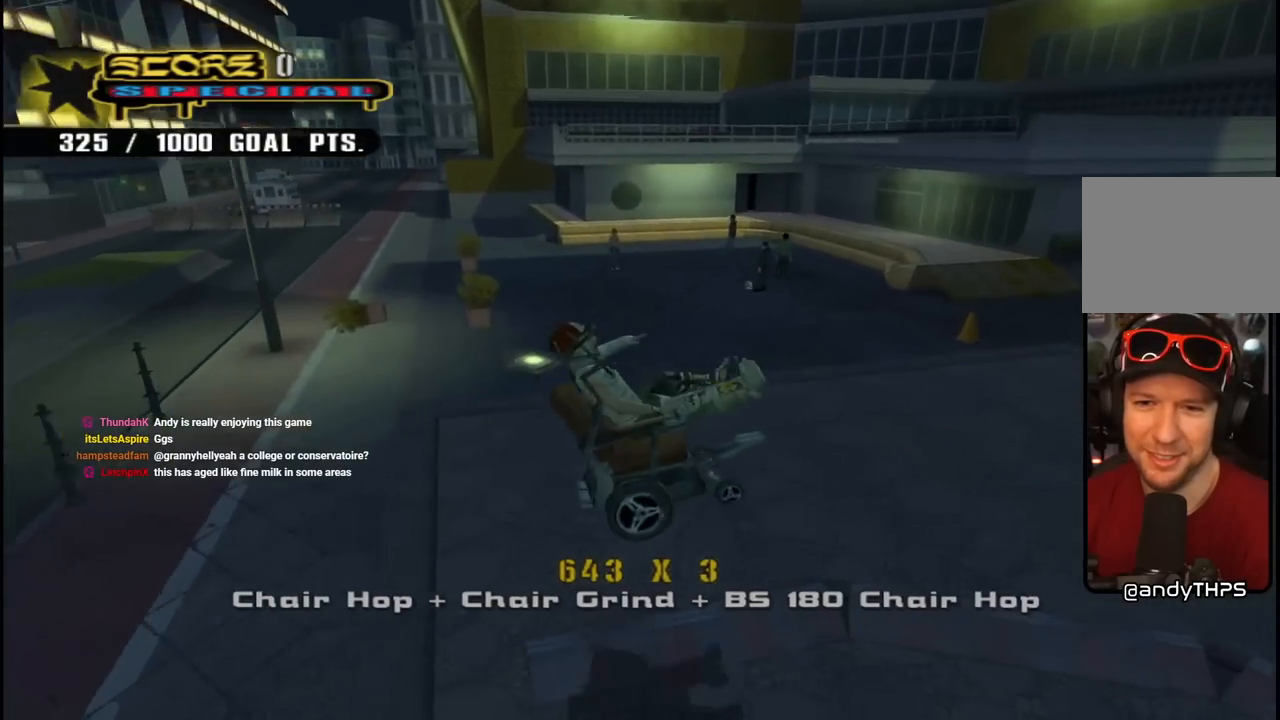
{"buttons": ["CROSS", "DPAD_RIGHT"], "left_stick": "center", "right_stick": "center"}
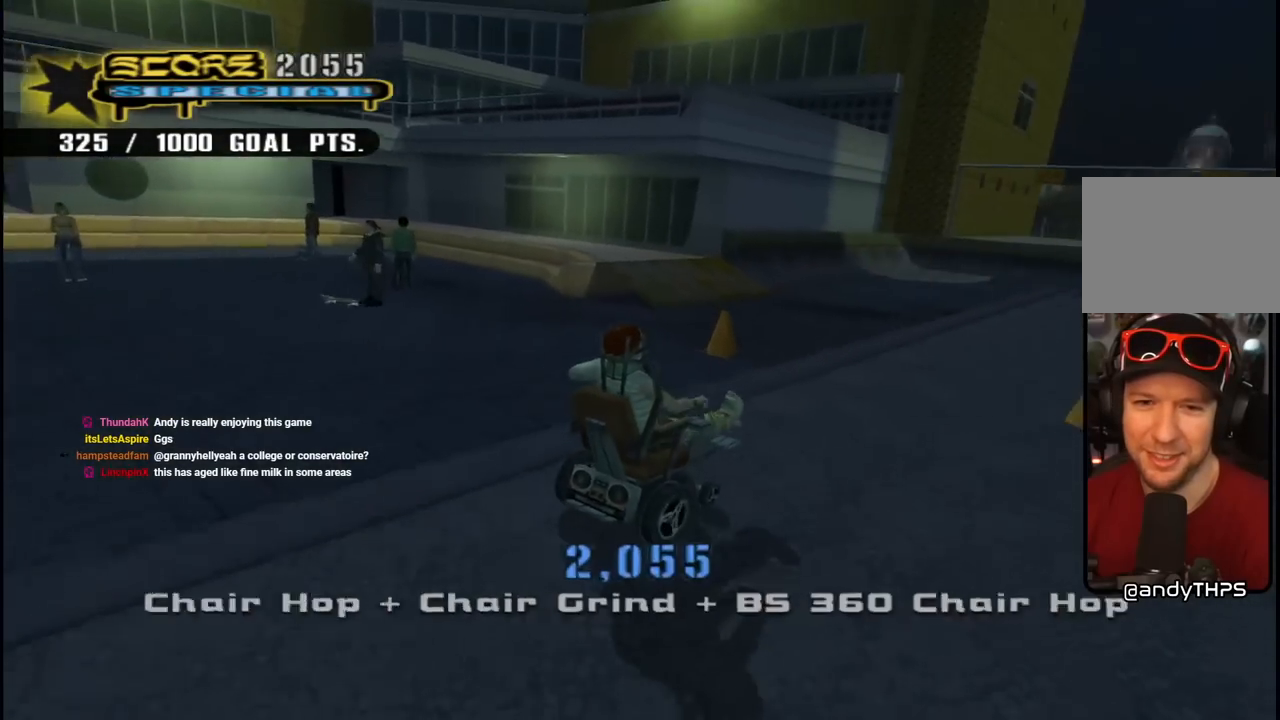
{"buttons": ["CROSS"], "left_stick": "center", "right_stick": "center", "events": [[100, "DPAD_RIGHT", "up"], [200, "DPAD_LEFT", "down"], [500, "DPAD_LEFT", "up"]]}
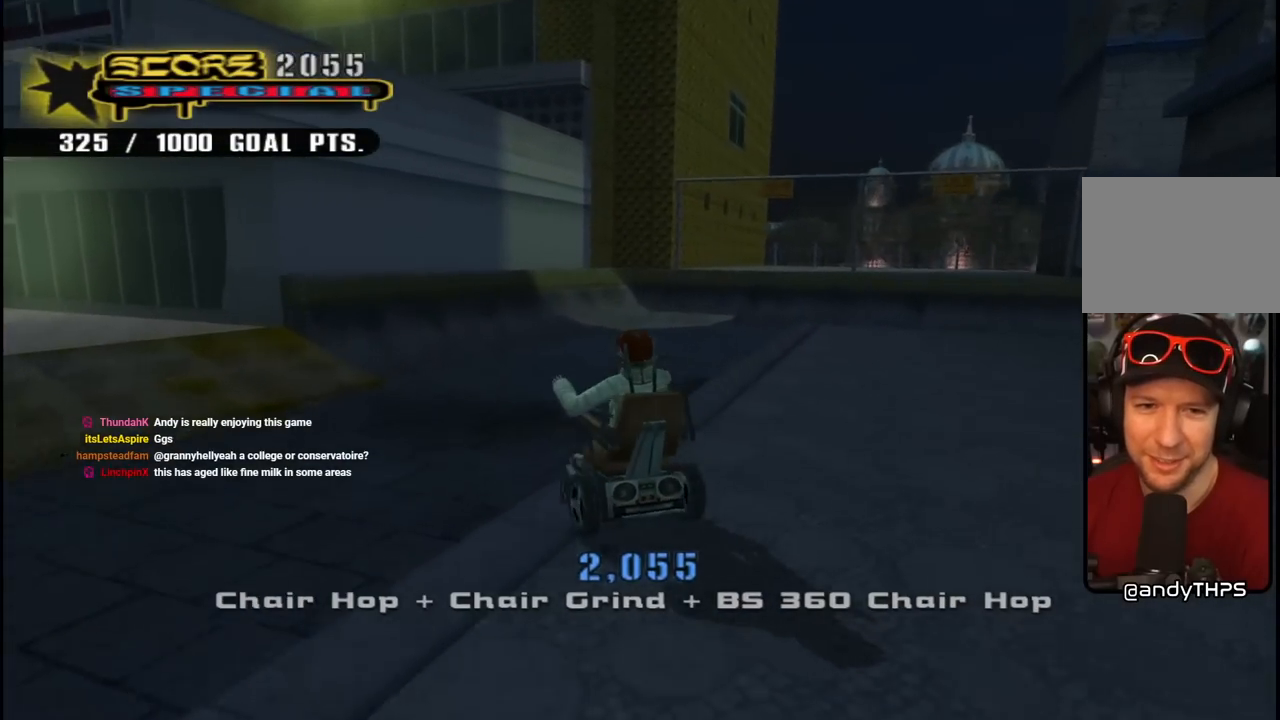
{"buttons": ["CROSS", "DPAD_LEFT"], "left_stick": "center", "right_stick": "center", "events": [[117, "DPAD_LEFT", "down"], [283, "DPAD_LEFT", "up"], [383, "DPAD_LEFT", "down"]]}
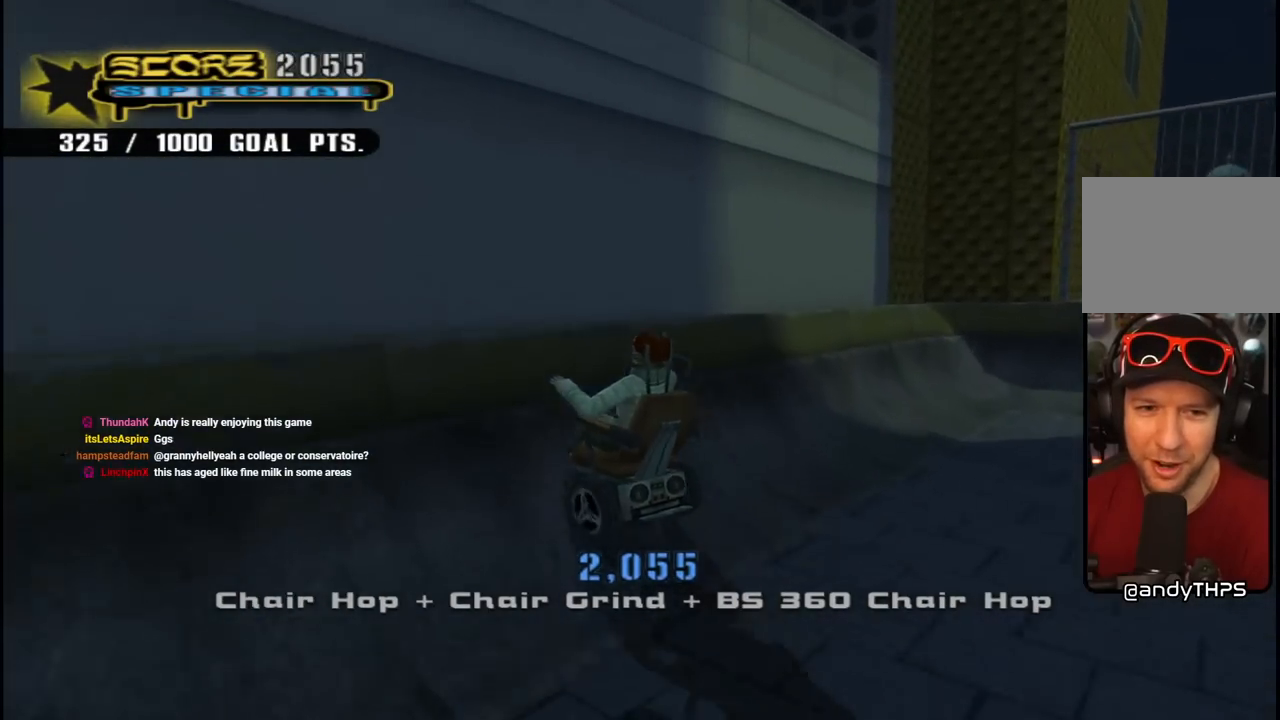
{"buttons": ["CIRCLE", "R1", "R2", "DPAD_LEFT"], "left_stick": "center", "right_stick": "center", "events": [[67, "DPAD_LEFT", "up"], [117, "DPAD_LEFT", "down"], [150, "CROSS", "up"], [233, "CIRCLE", "down"], [233, "R1", "down"], [233, "R2", "down"]]}
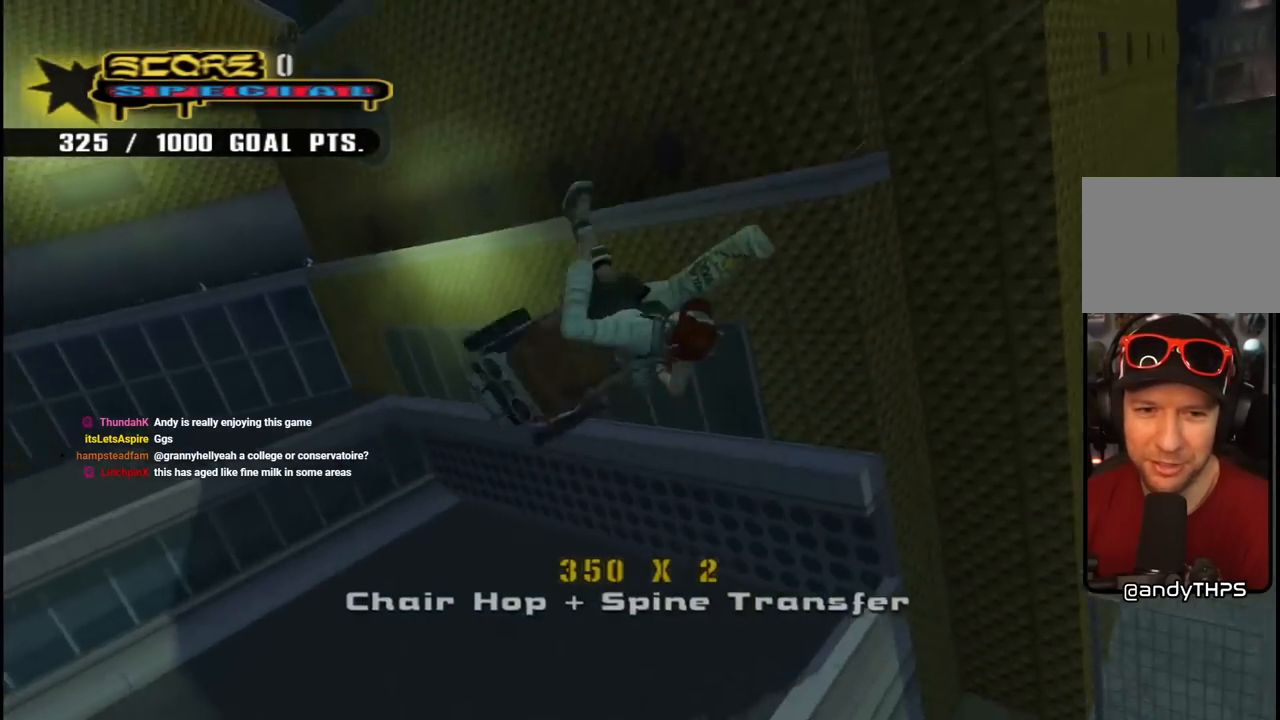
{"buttons": ["CIRCLE", "R1", "R2"], "left_stick": "center", "right_stick": "center", "events": [[100, "DPAD_LEFT", "up"]]}
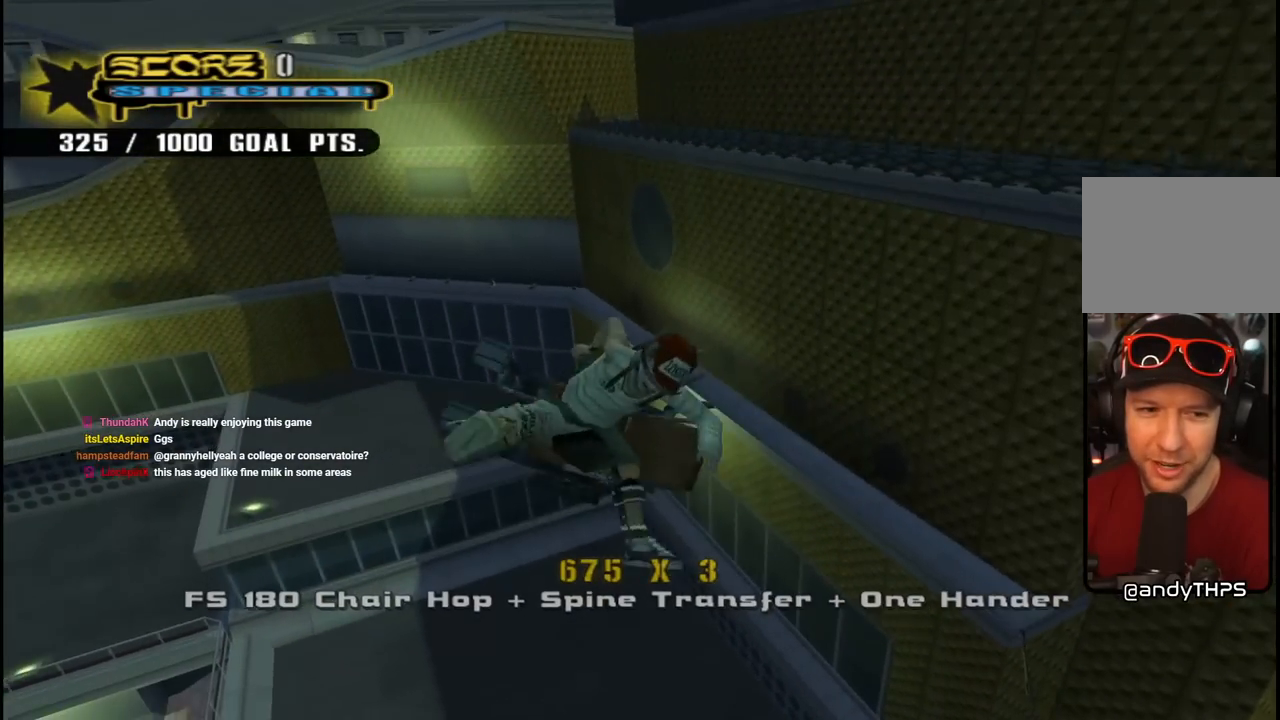
{"buttons": ["CIRCLE"], "left_stick": "center", "right_stick": "center", "events": [[267, "R1", "up"], [300, "R2", "up"]]}
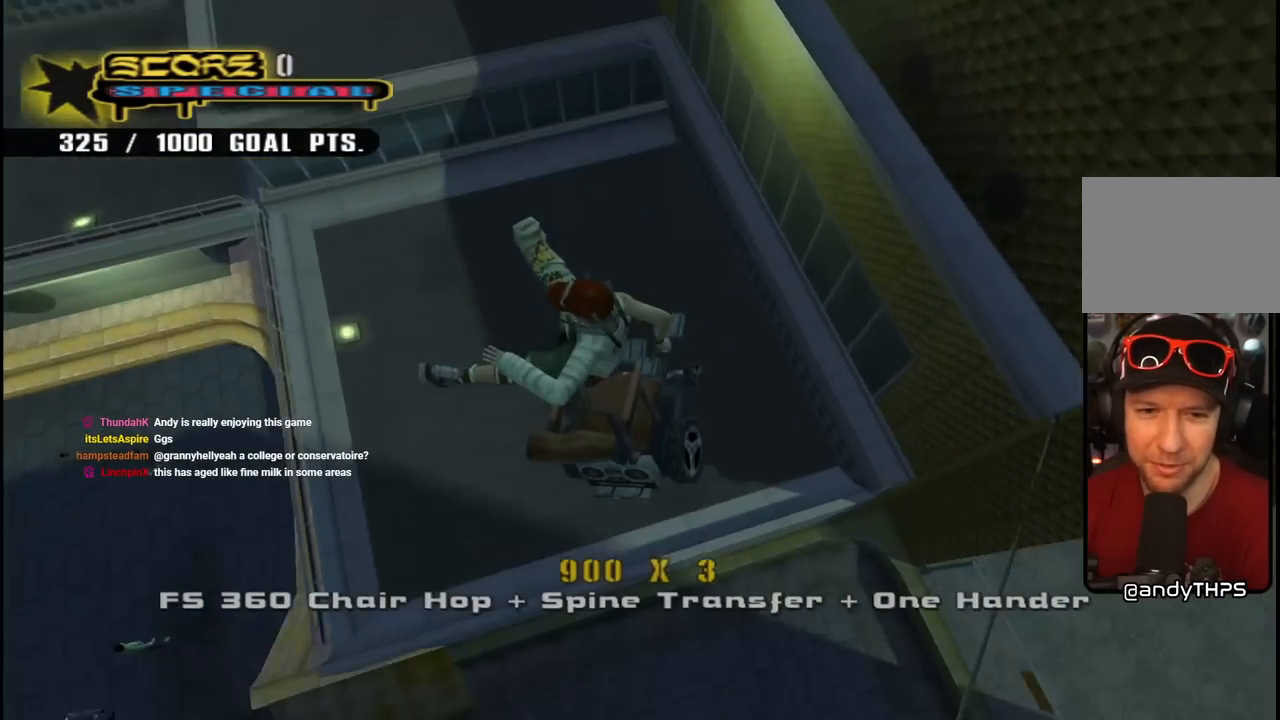
{"buttons": [], "left_stick": "center", "right_stick": "center", "events": [[133, "R1", "down"], [233, "R1", "up"], [267, "L1", "down"], [317, "DPAD_UP", "down"], [433, "CIRCLE", "up"], [433, "DPAD_UP", "up"], [467, "L1", "up"]]}
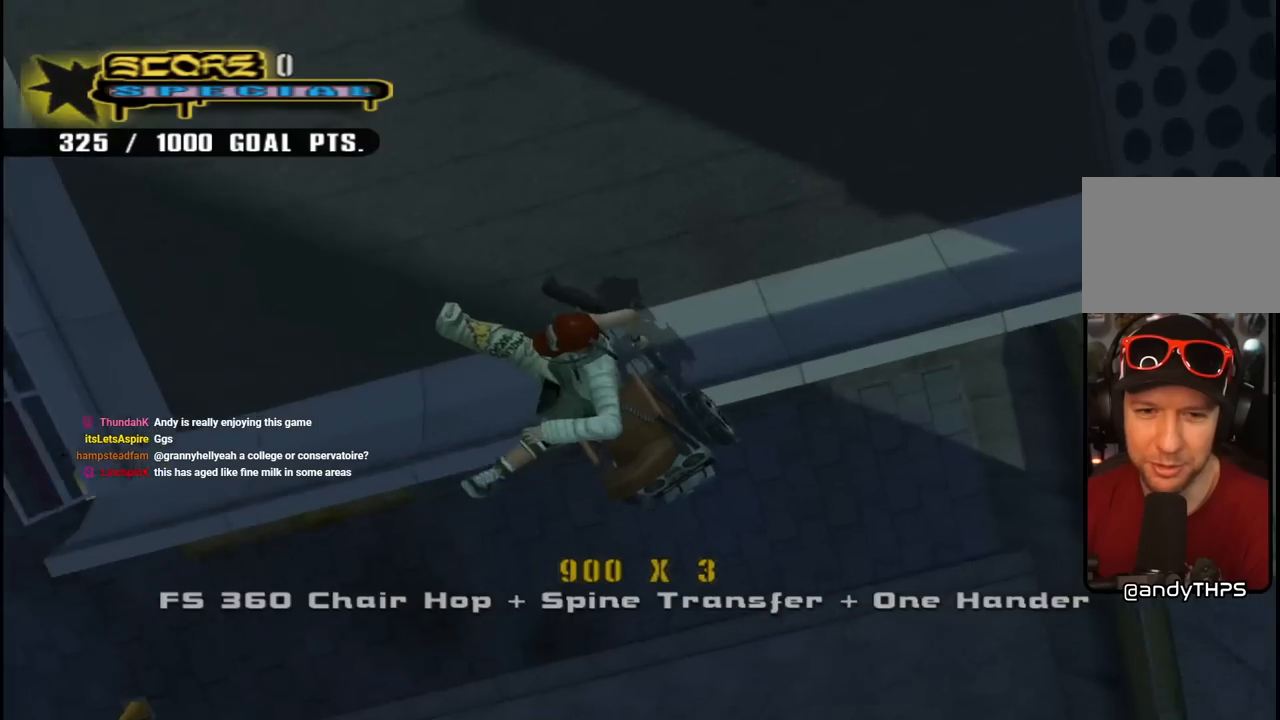
{"buttons": ["CROSS"], "left_stick": "center", "right_stick": "center", "events": [[50, "CROSS", "down"]]}
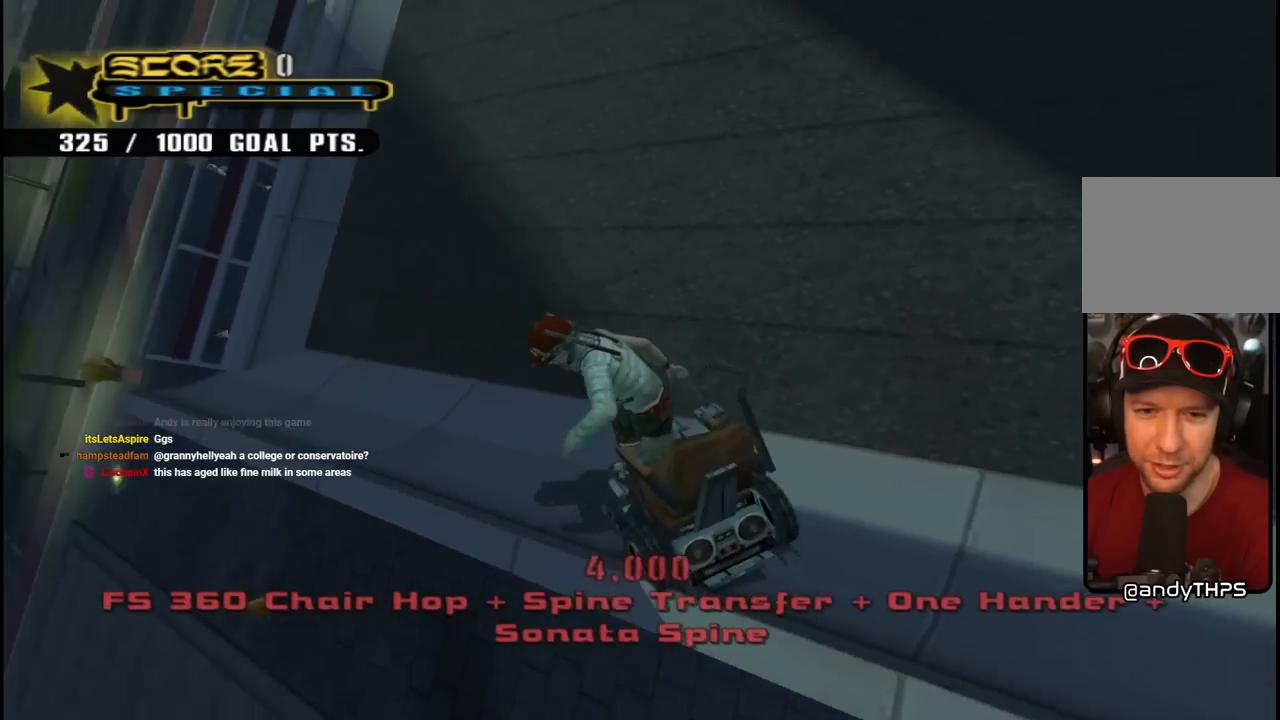
{"buttons": ["R1", "DPAD_RIGHT"], "left_stick": "center", "right_stick": "center", "events": [[50, "DPAD_RIGHT", "down"], [167, "DPAD_RIGHT", "up"], [283, "SQUARE", "down"], [300, "R1", "down"], [317, "R2", "down"], [350, "CROSS", "up"], [383, "SQUARE", "up"], [450, "DPAD_RIGHT", "down"], [483, "R2", "up"]]}
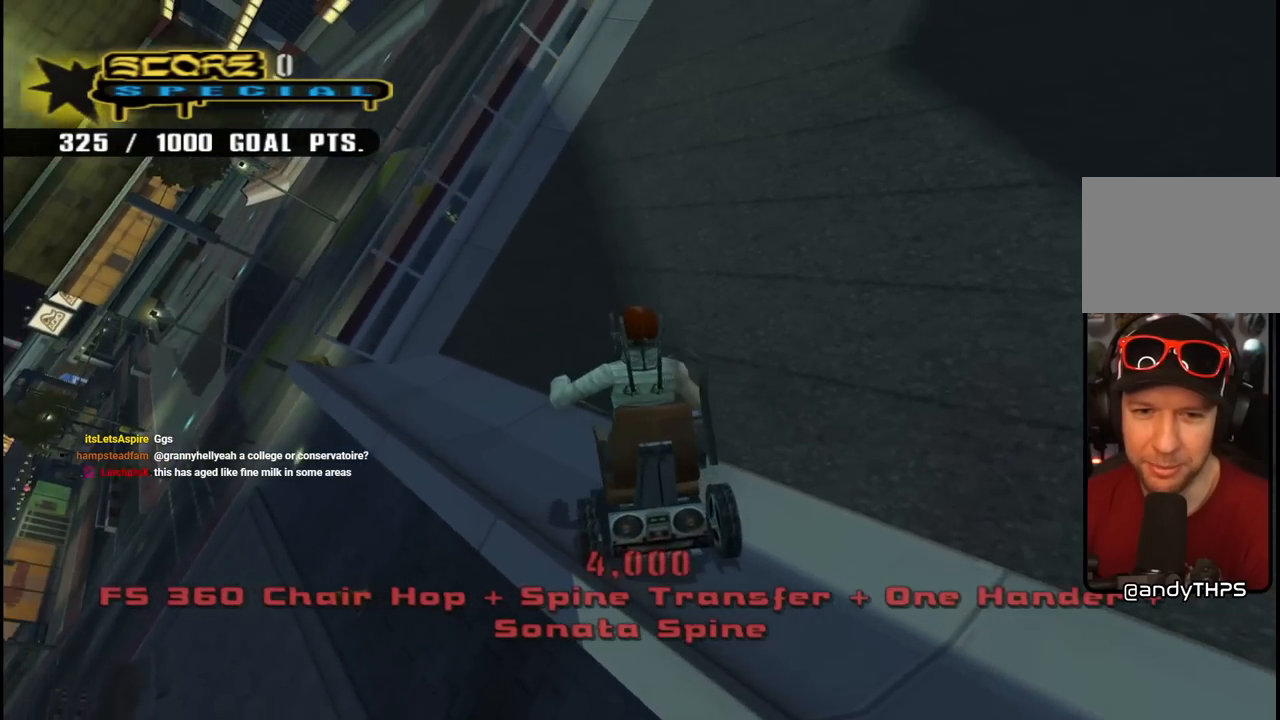
{"buttons": ["CROSS", "R1", "R2", "DPAD_RIGHT"], "left_stick": "center", "right_stick": "center", "events": [[50, "R1", "up"], [83, "R2", "down"], [100, "DPAD_RIGHT", "up"], [200, "R1", "down"], [200, "right_stick", "left"], [250, "R2", "up"], [267, "DPAD_RIGHT", "down"], [300, "DPAD_DOWN", "down"], [317, "R1", "up"], [333, "right_stick", "center"], [350, "R2", "down"], [400, "CROSS", "down"], [417, "R1", "down"], [450, "DPAD_DOWN", "up"]]}